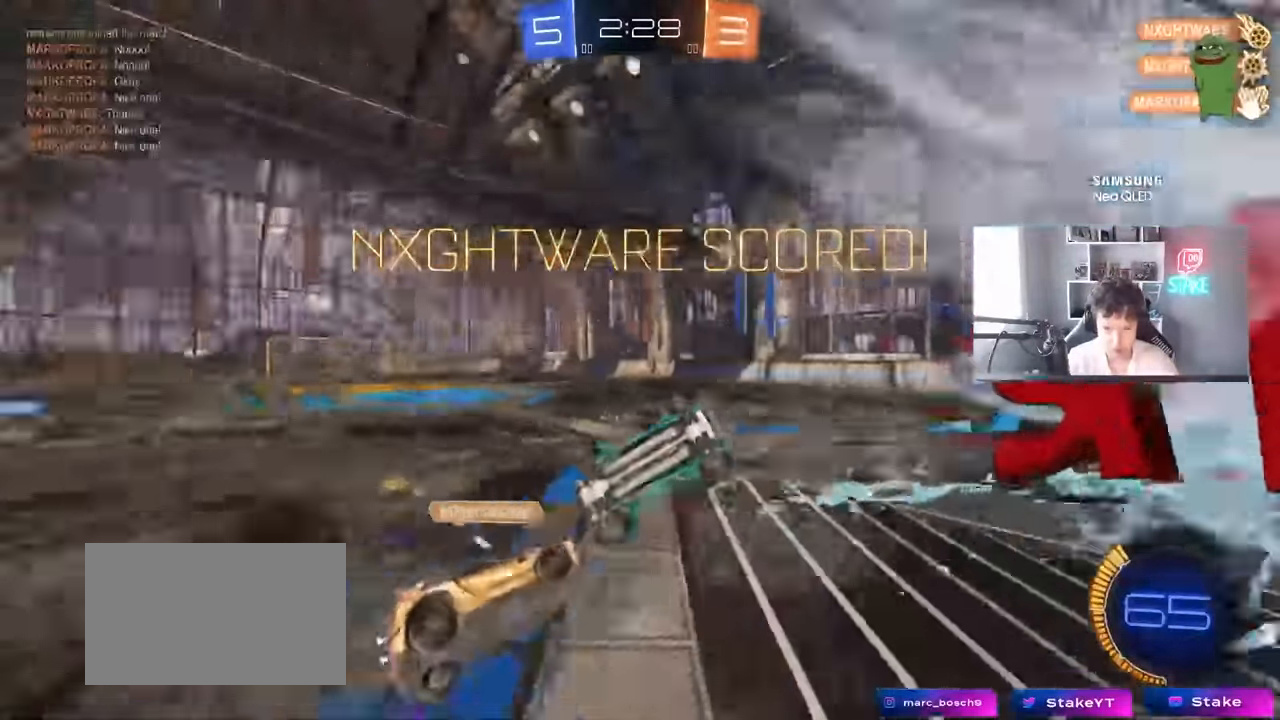
Gameplay with keyboard and mouse; each line is a JSON object with the keys and mouse buttons held at the frame after it. "events" lists presses ("down") and releases ("up") of "1", "2", "3", "4", "5", "a", "alt", "c", "caps_lock", "ctrl", "d", "e", "f", "g", "q", "r", "s", "shift", "space", "t", "tab", "v", "w", "x", "z", "mouse_left", "mouse_wheel" and "mouse_right" between this image and that frame as [ms after this image, input, new state], when the widget could be followed in between. "mouse_left", "mouse_wheel", "mouse_right" = the "left", "wheel", "right" buttons of the "mouse" list. No other keys are recorded. "wheel" means that the mouse wheel is clicked or scrolled. "mouse_move" is the direction in which the mouse moves at that frame (one of eight, or "still"), when it could be read.
{"keys": ["d", "q", "w"], "mouse": ["left"], "mouse_move": "still", "events": [[116, "s", "up"], [250, "mouse_left", "down"], [250, "w", "down"], [350, "q", "down"]]}
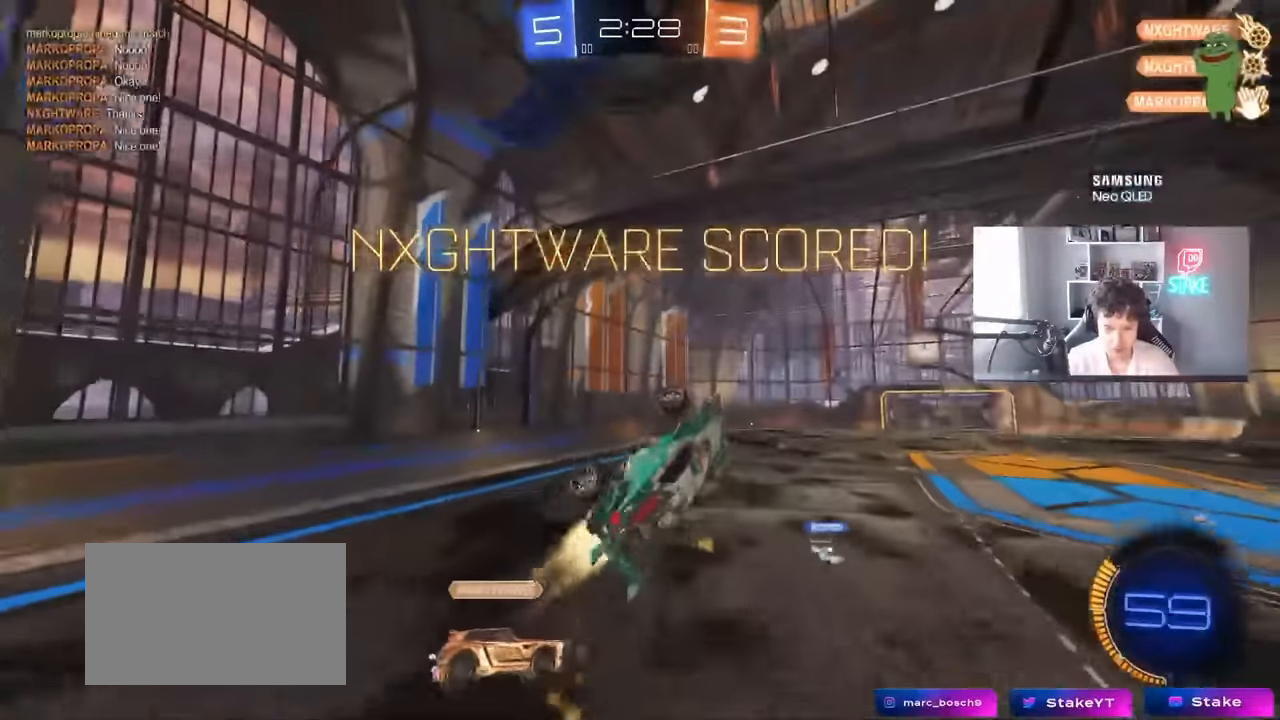
{"keys": ["a", "q"], "mouse": ["left"], "mouse_move": "still", "events": [[33, "a", "down"], [33, "w", "up"], [83, "d", "up"], [166, "mouse_left", "up"], [400, "mouse_left", "down"]]}
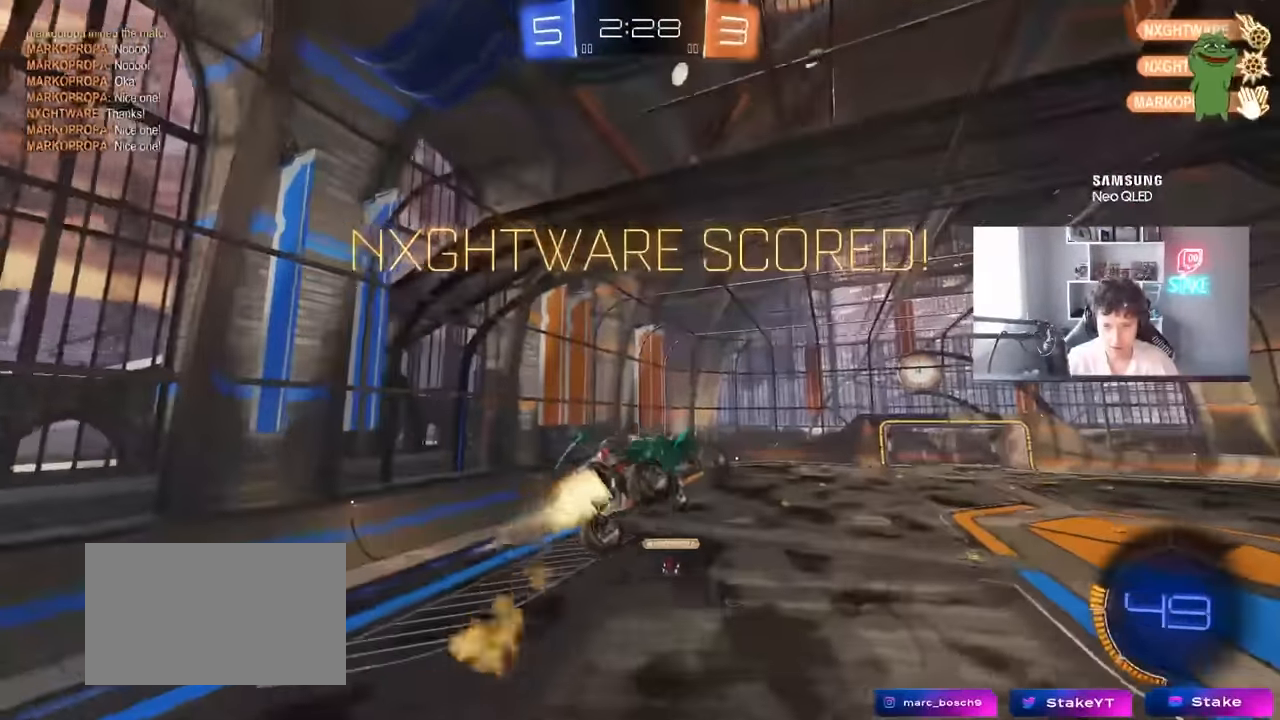
{"keys": ["d", "q"], "mouse": [], "mouse_move": "still", "events": [[100, "d", "down"], [133, "a", "up"], [333, "mouse_left", "up"]]}
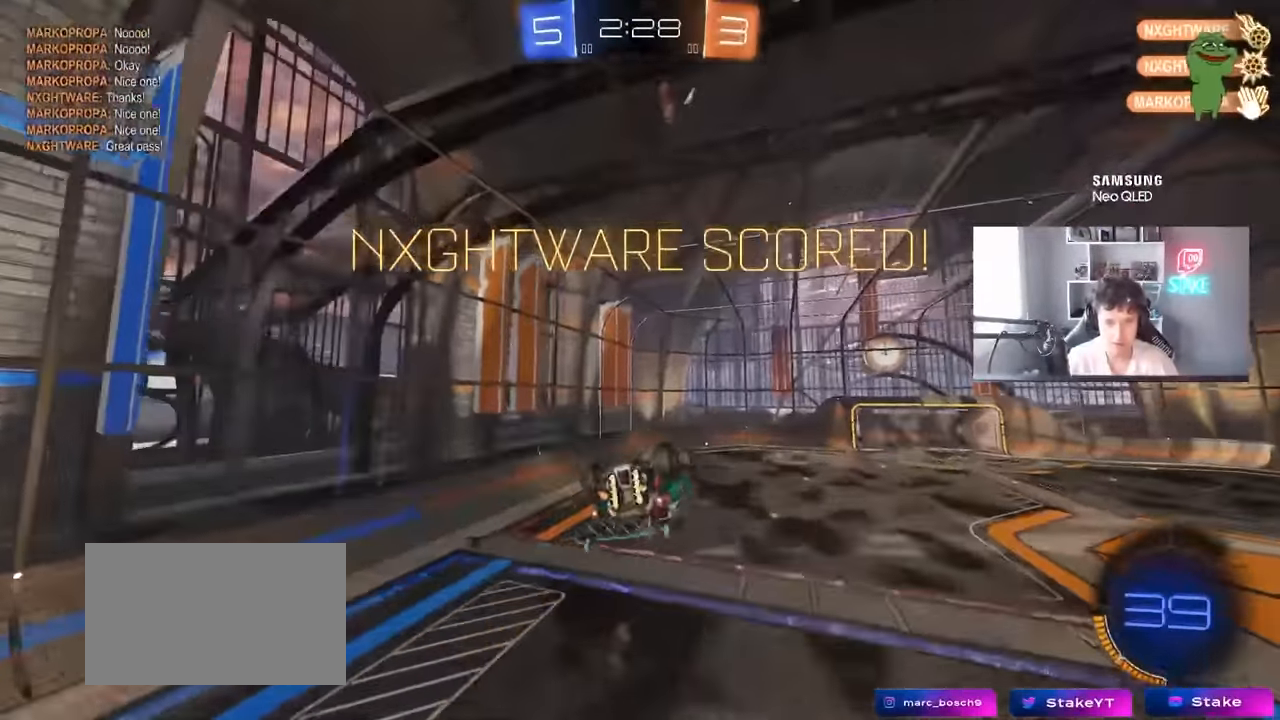
{"keys": [], "mouse": [], "mouse_move": "still", "events": [[16, "d", "up"], [66, "mouse_left", "down"], [100, "a", "down"], [250, "a", "up"], [300, "mouse_left", "up"], [350, "q", "up"]]}
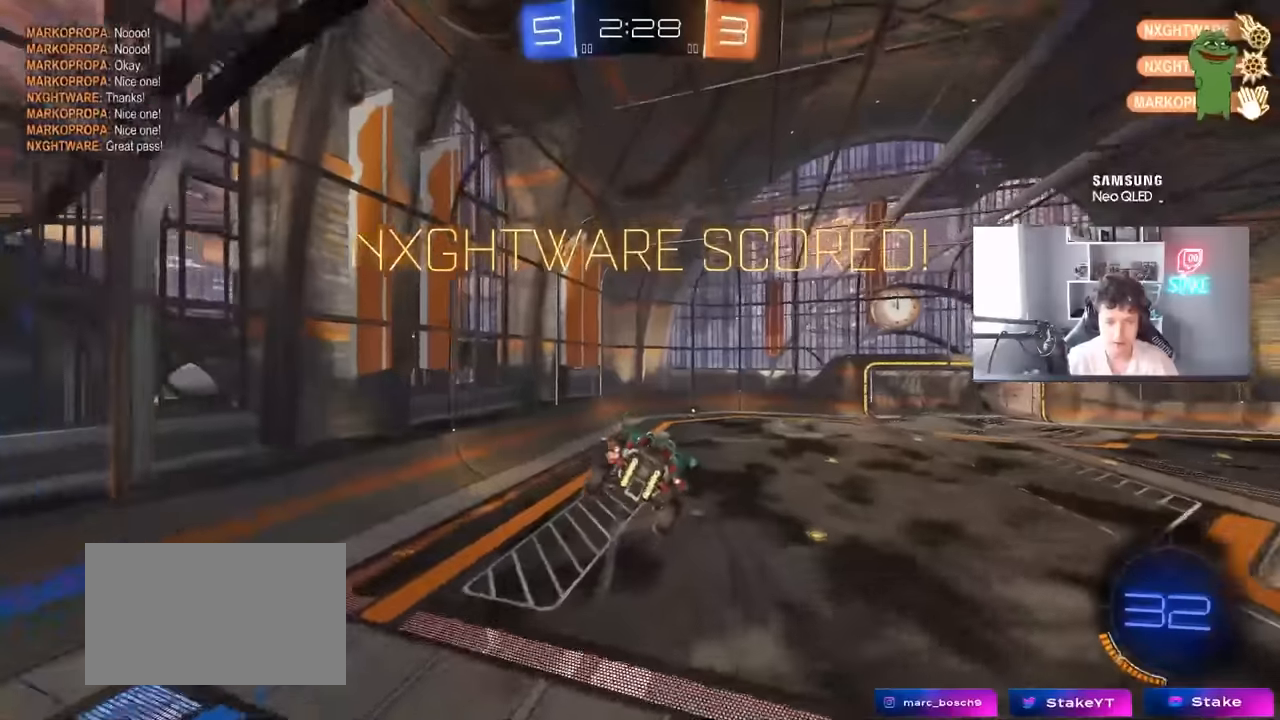
{"keys": [], "mouse": [], "mouse_move": "still", "events": []}
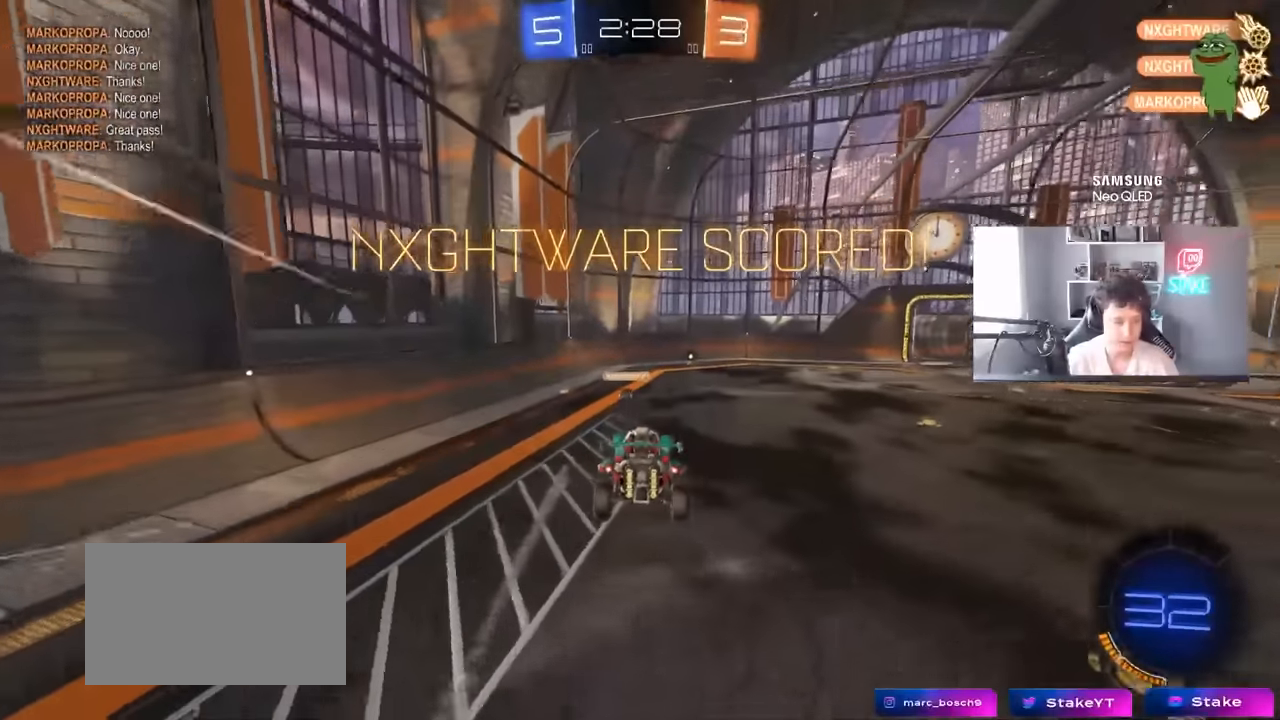
{"keys": [], "mouse": ["right"], "mouse_move": "still", "events": [[466, "mouse_right", "down"]]}
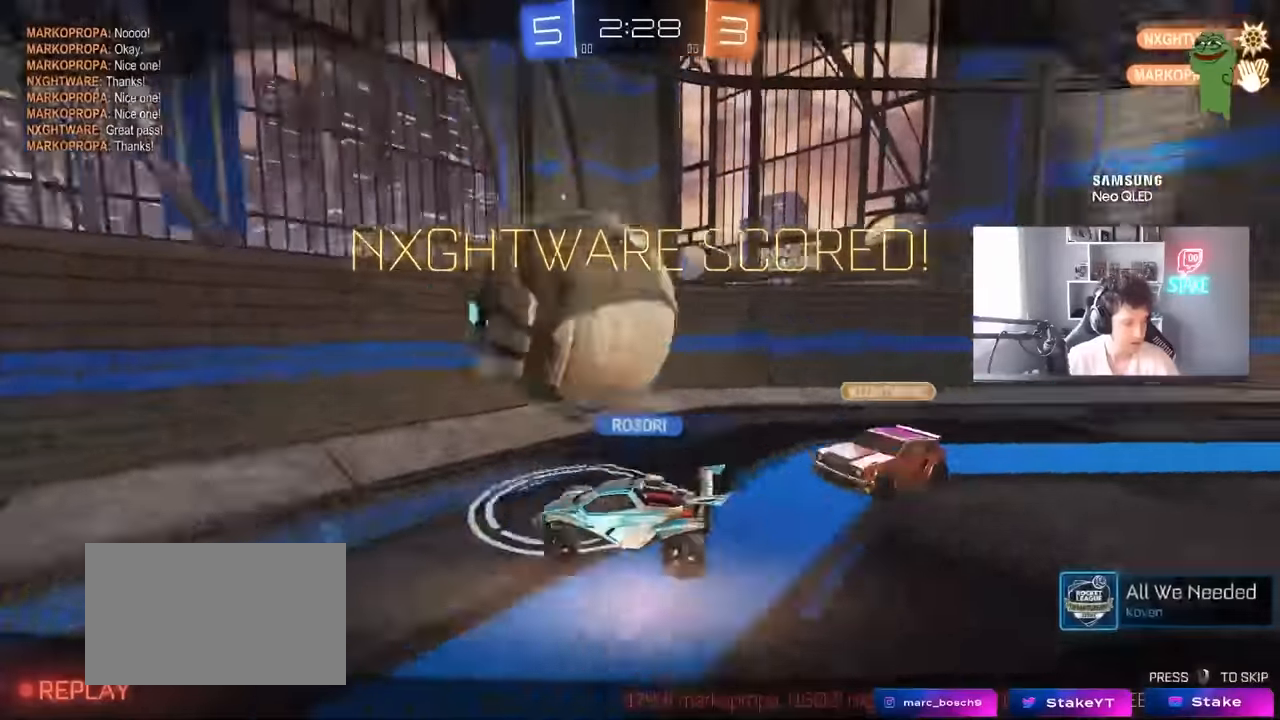
{"keys": [], "mouse": [], "mouse_move": "still", "events": [[166, "mouse_right", "up"], [250, "mouse_right", "down"], [433, "mouse_right", "up"]]}
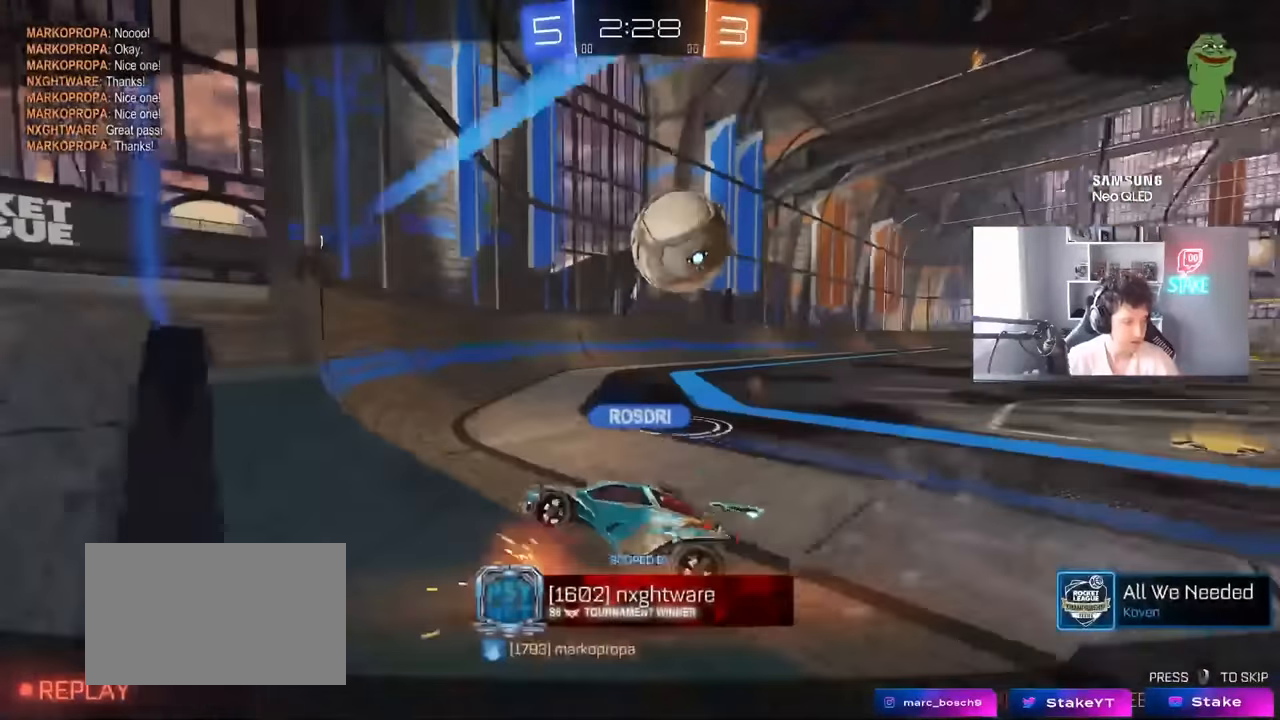
{"keys": [], "mouse": [], "mouse_move": "still", "events": [[33, "mouse_right", "down"], [216, "mouse_right", "up"], [316, "mouse_right", "down"], [500, "mouse_right", "up"]]}
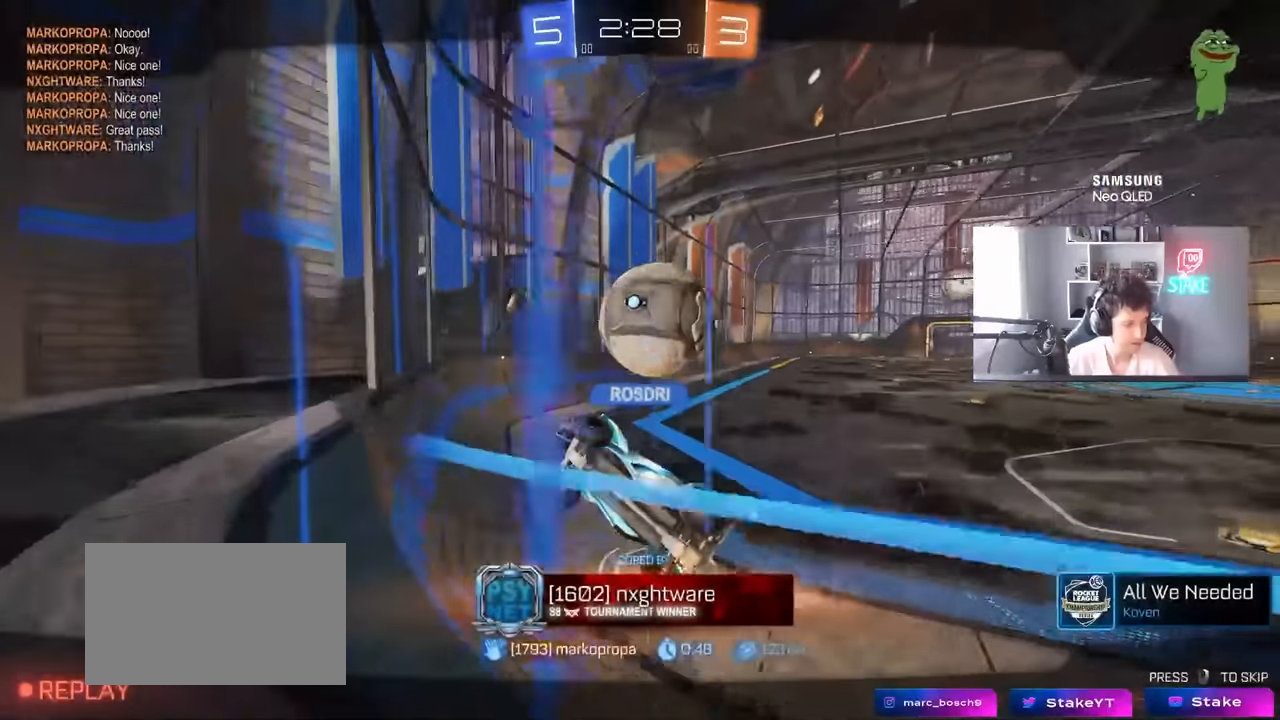
{"keys": [], "mouse": [], "mouse_move": "still", "events": [[50, "mouse_right", "down"], [333, "mouse_right", "up"]]}
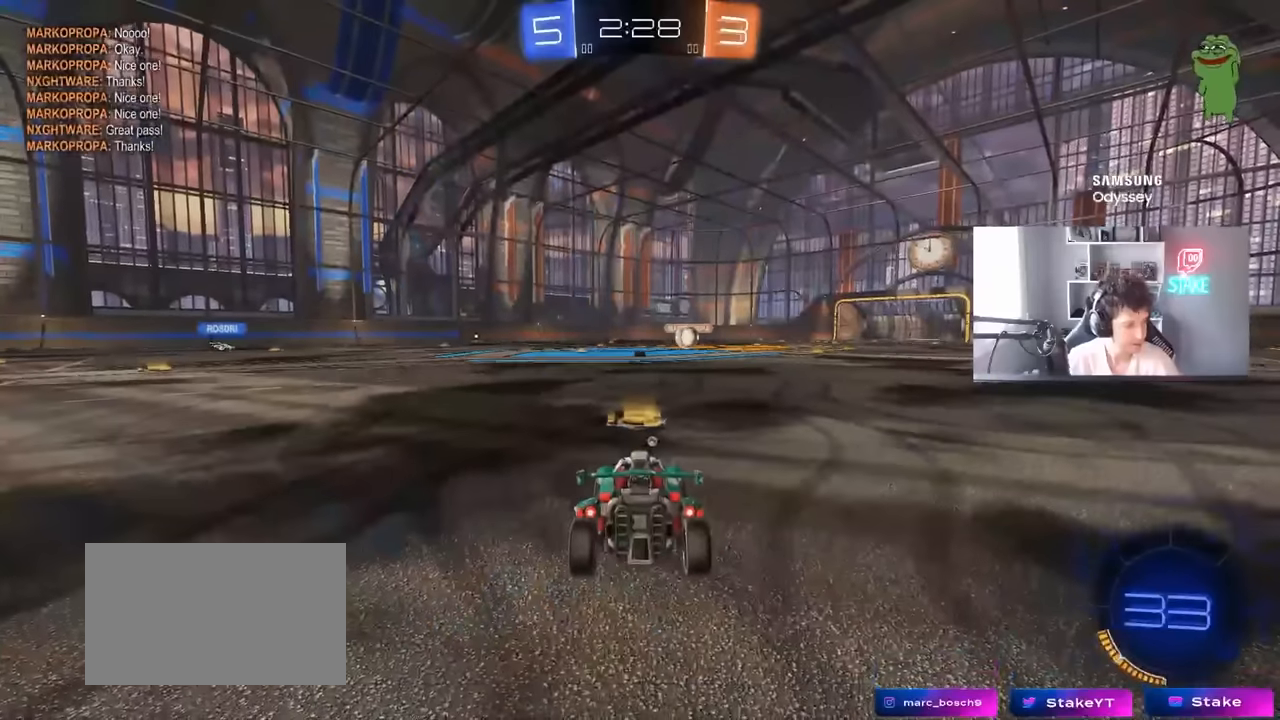
{"keys": [], "mouse": [], "mouse_move": "still", "events": [[150, "mouse_right", "down"], [300, "mouse_right", "up"]]}
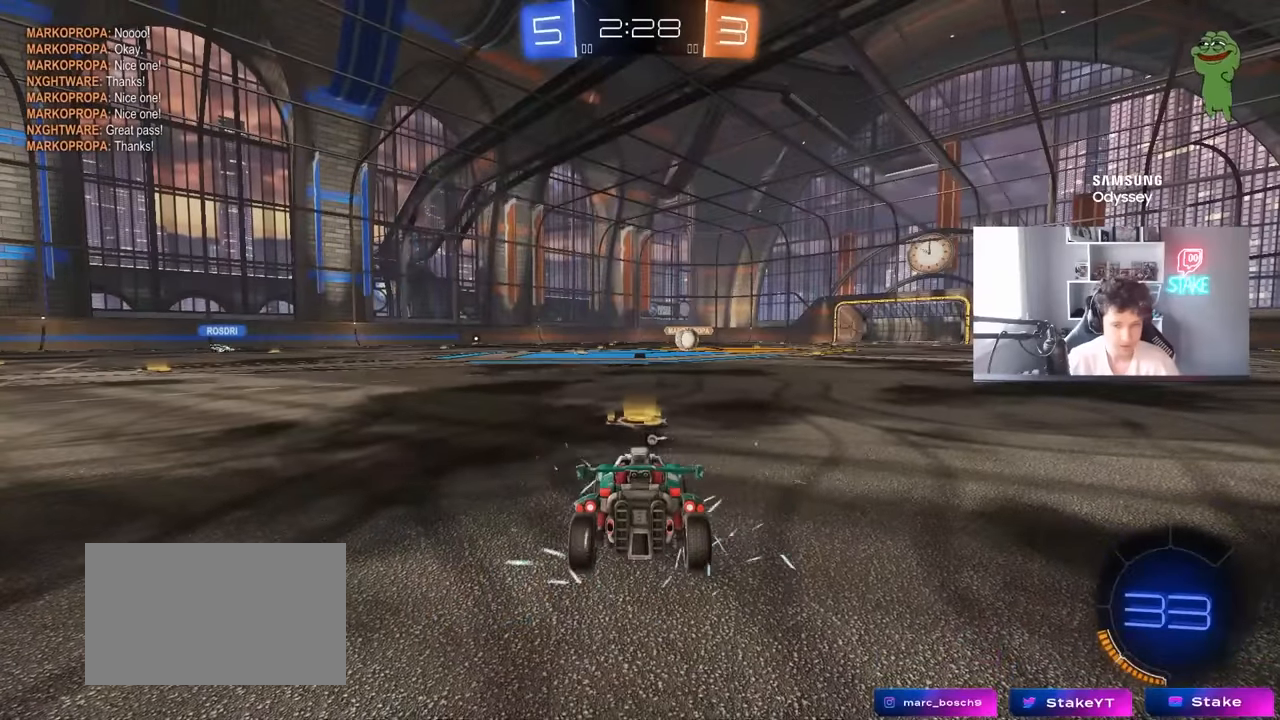
{"keys": [], "mouse": [], "mouse_move": "still", "events": [[83, "tab", "down"], [500, "tab", "up"]]}
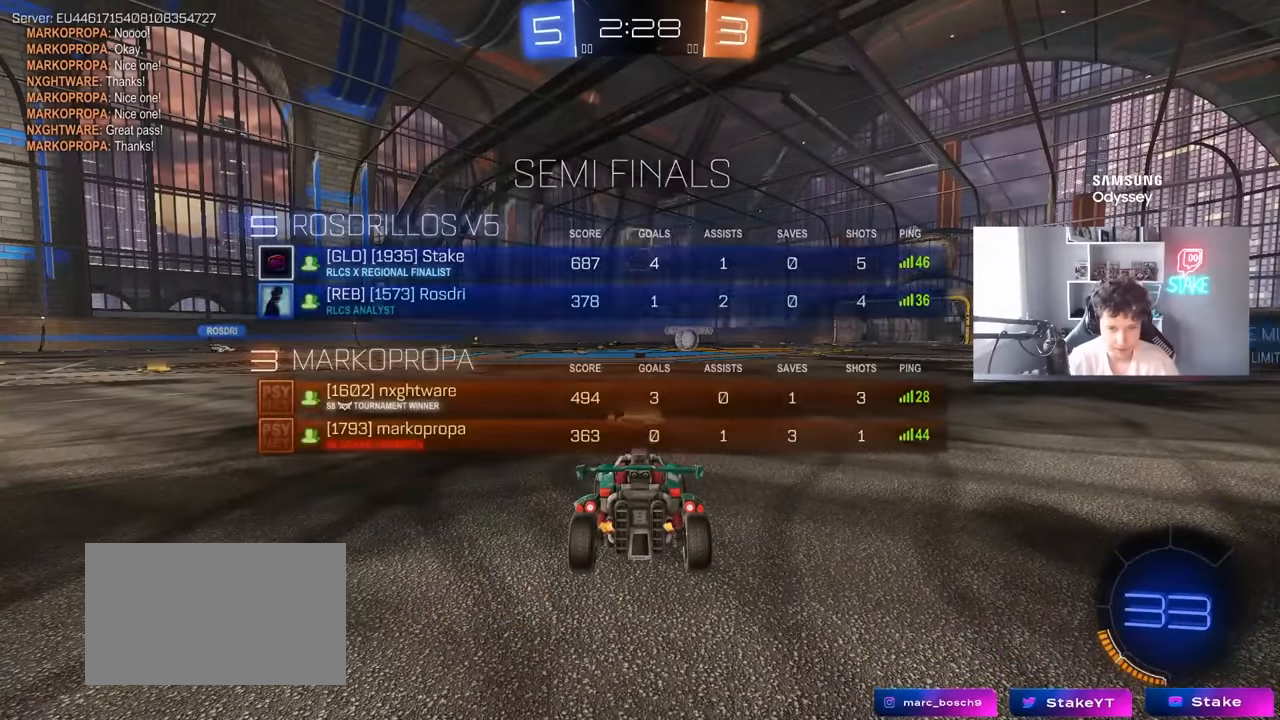
{"keys": ["tab"], "mouse": [], "mouse_move": "still", "events": [[283, "tab", "down"]]}
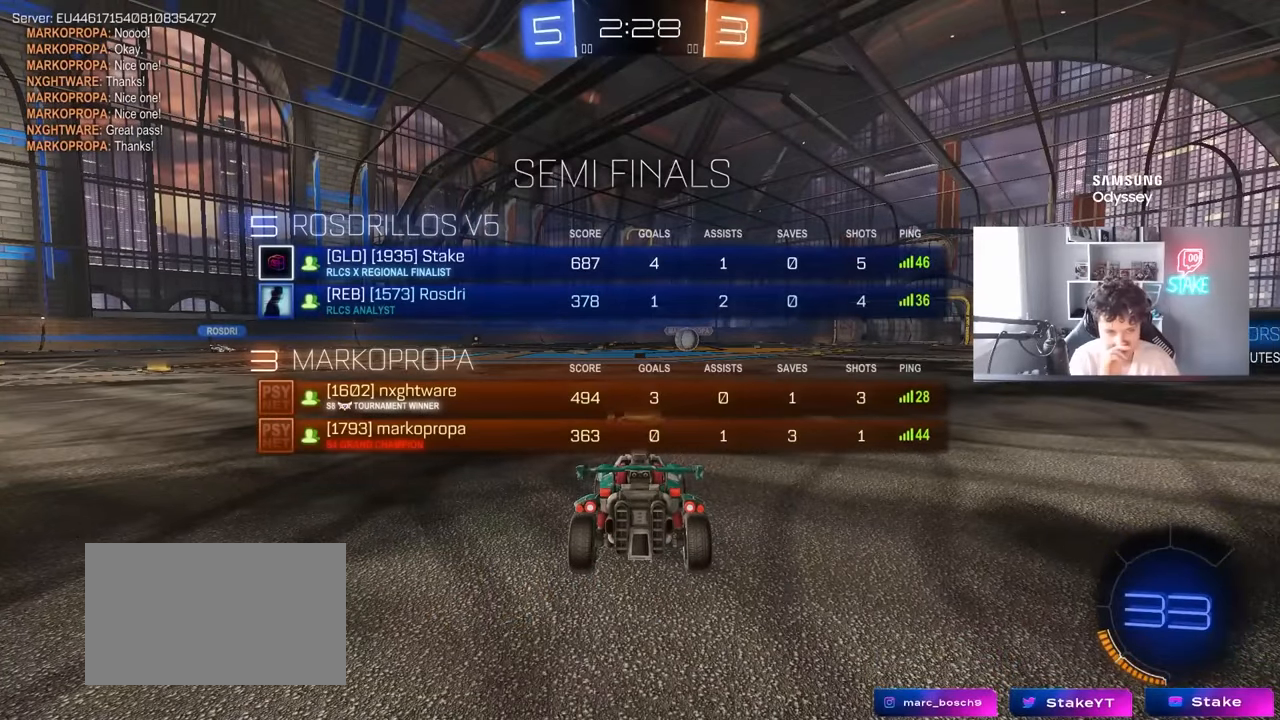
{"keys": [], "mouse": [], "mouse_move": "still", "events": [[200, "tab", "up"]]}
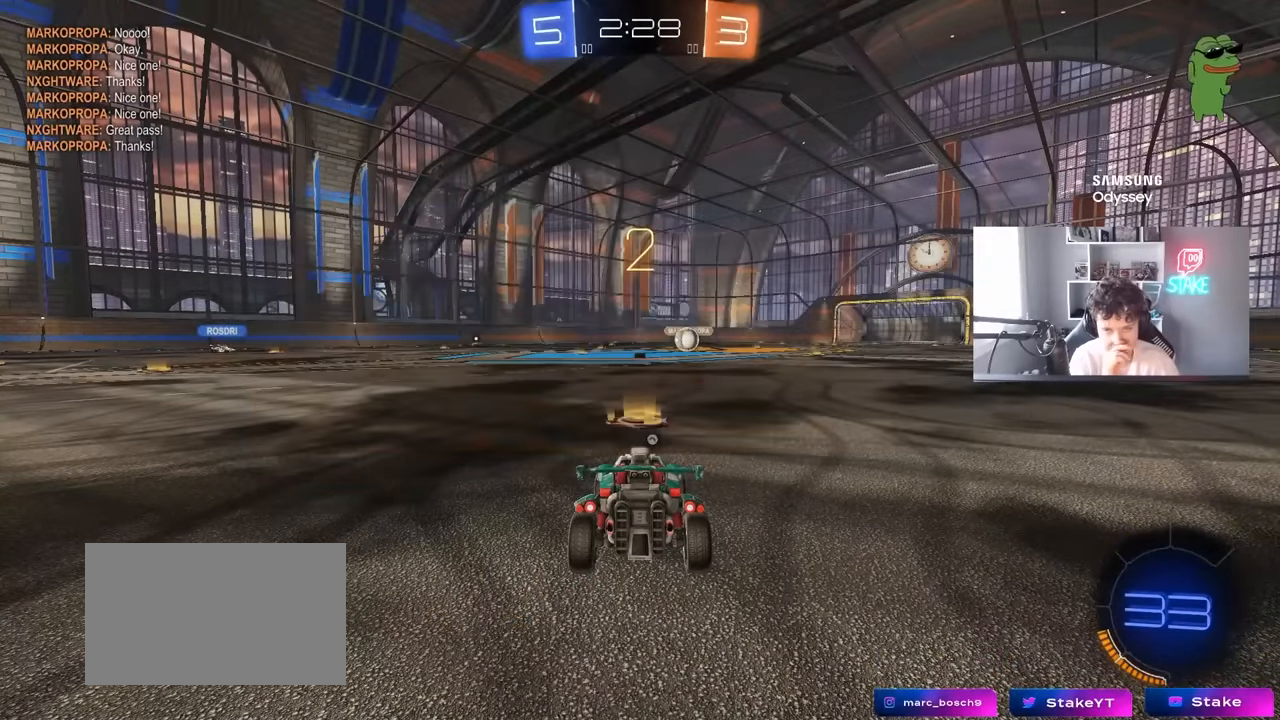
{"keys": [], "mouse": [], "mouse_move": "still", "events": [[83, "tab", "down"], [400, "tab", "up"]]}
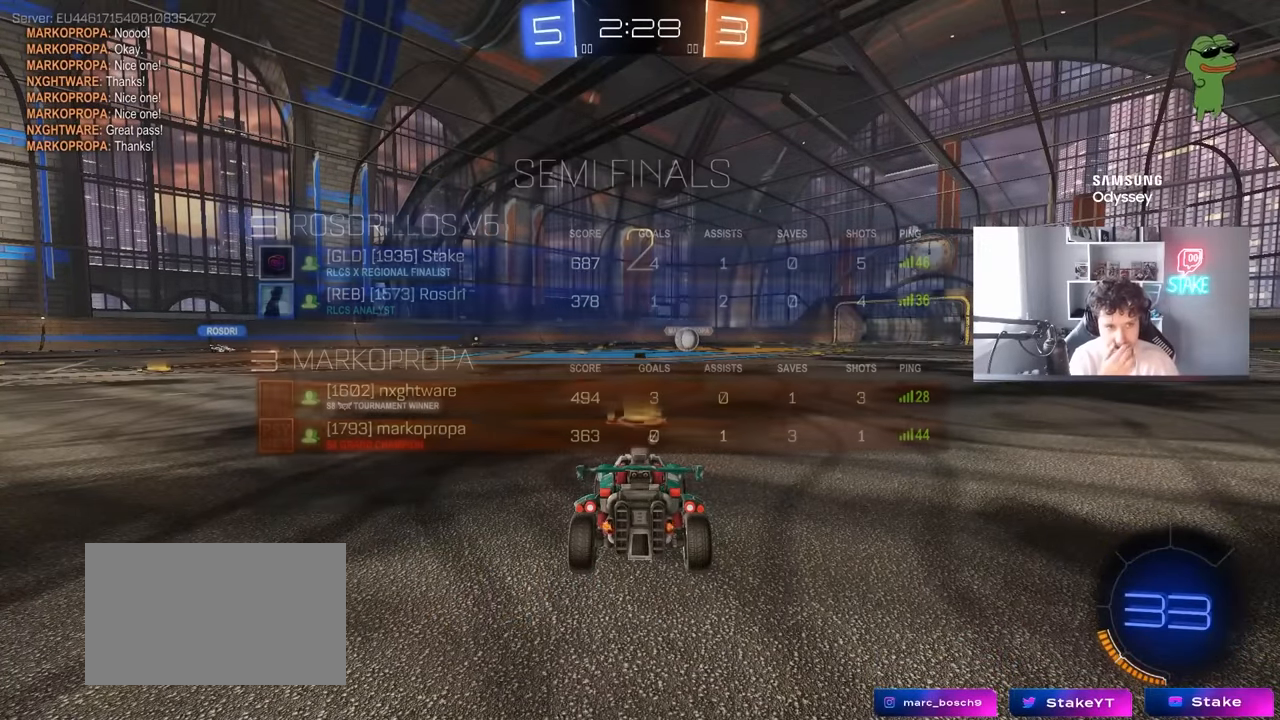
{"keys": ["w"], "mouse": [], "mouse_move": "still", "events": [[333, "w", "down"]]}
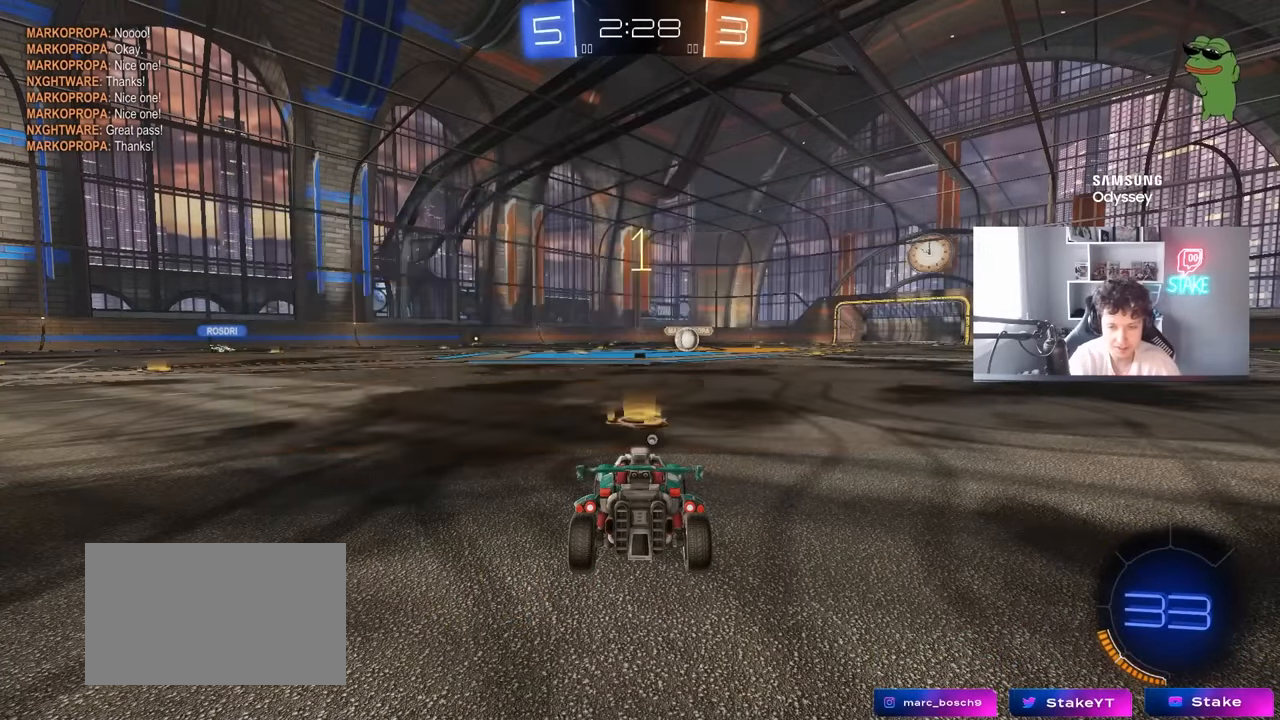
{"keys": ["w"], "mouse": [], "events": [[16, "tab", "down"], [350, "tab", "up"]]}
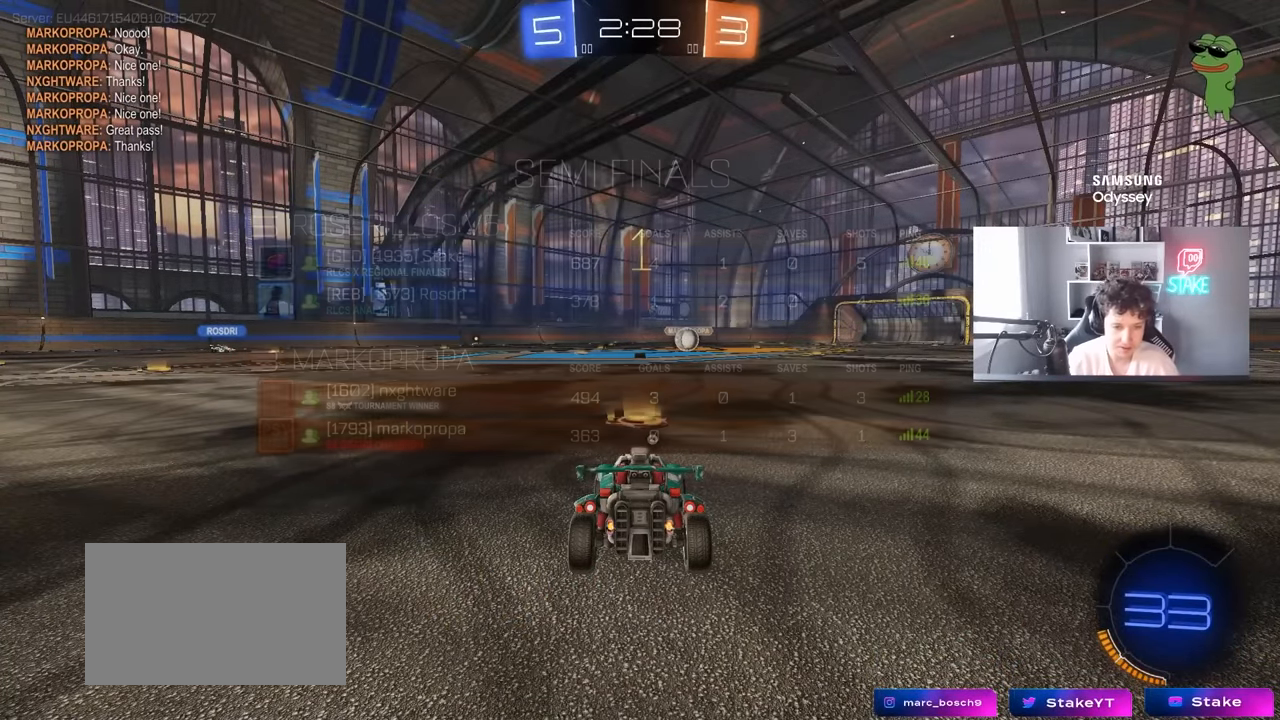
{"keys": ["a", "shift", "w"], "mouse": ["left", "right"], "mouse_move": "still", "events": [[366, "d", "down"], [366, "mouse_right", "down"], [400, "mouse_left", "down"], [433, "mouse_right", "up"], [450, "a", "down"], [450, "d", "up"], [450, "shift", "down"], [500, "mouse_right", "down"]]}
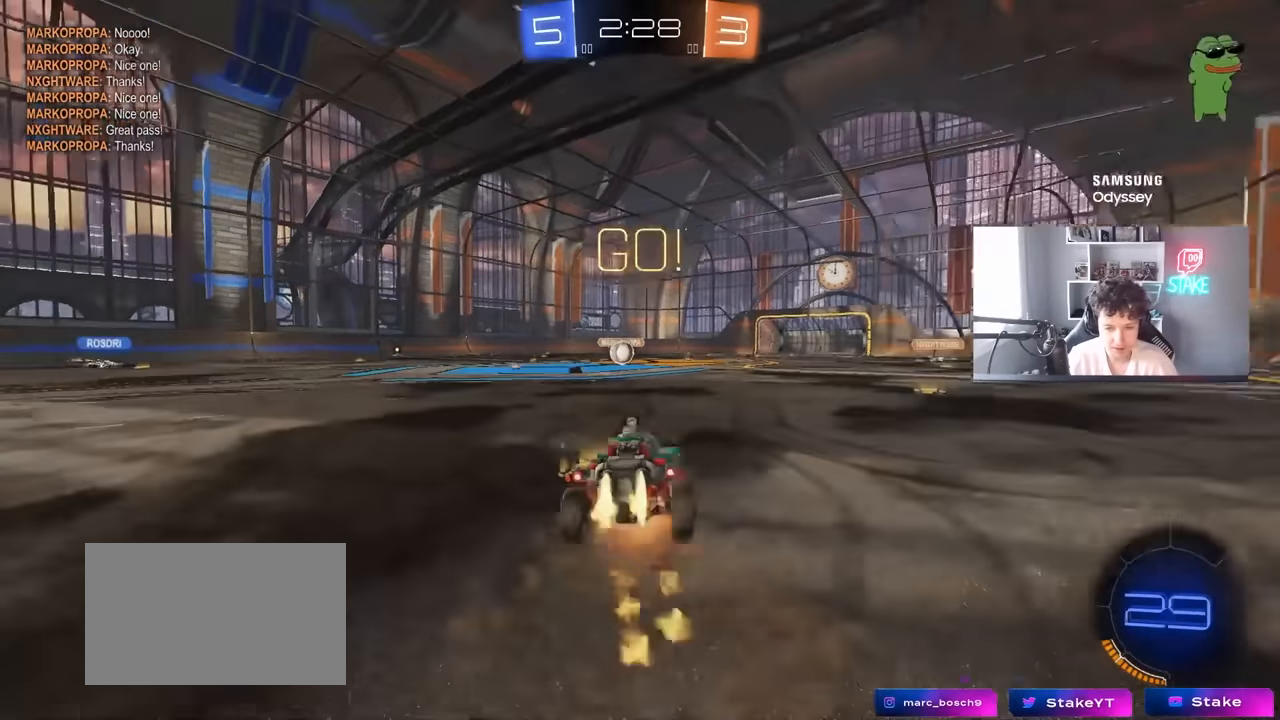
{"keys": ["a", "shift"], "mouse": [], "mouse_move": "still", "events": [[50, "mouse_left", "up"], [50, "s", "down"], [50, "w", "up"], [150, "mouse_right", "up"], [150, "space", "down"], [283, "space", "up"], [467, "s", "up"]]}
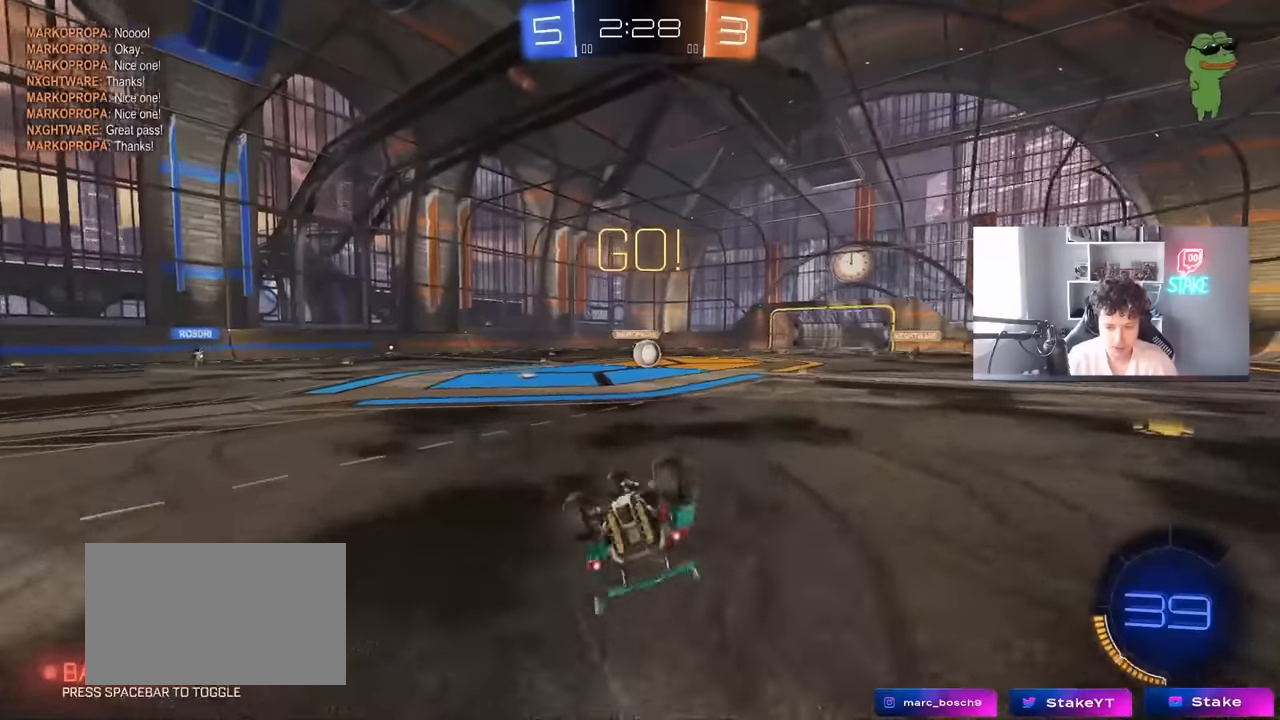
{"keys": [], "mouse": [], "mouse_move": "left", "events": [[67, "s", "down"], [300, "s", "up"], [300, "shift", "up"], [350, "a", "up"]]}
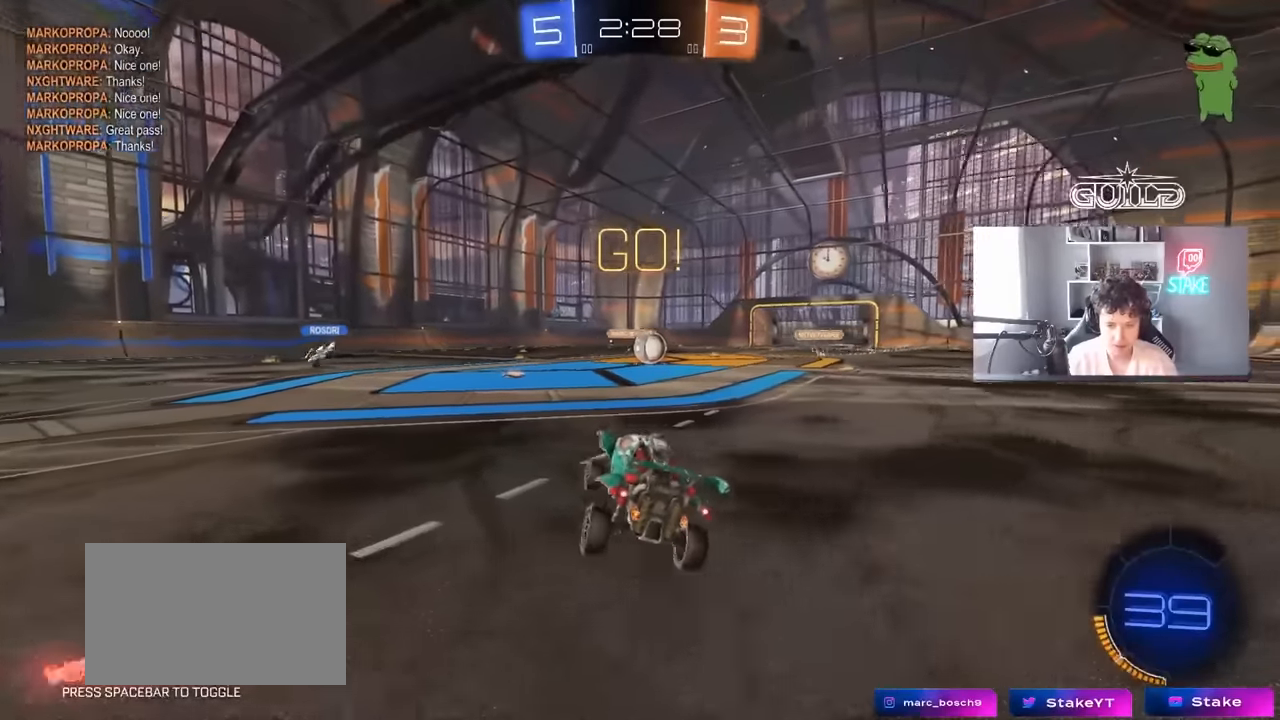
{"keys": ["w"], "mouse": [], "mouse_move": "still", "events": [[134, "w", "down"]]}
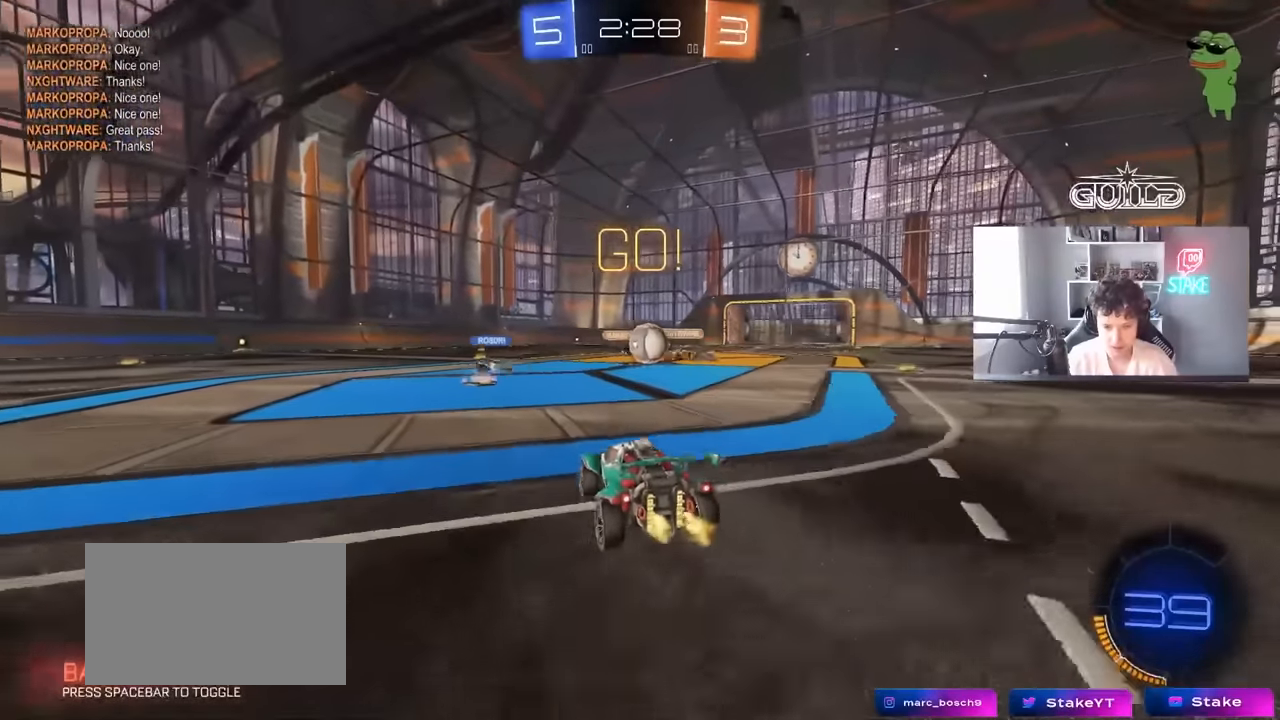
{"keys": ["a", "w"], "mouse": ["left"], "mouse_move": "still", "events": [[50, "d", "down"], [100, "d", "up"], [234, "a", "down"], [467, "mouse_left", "down"]]}
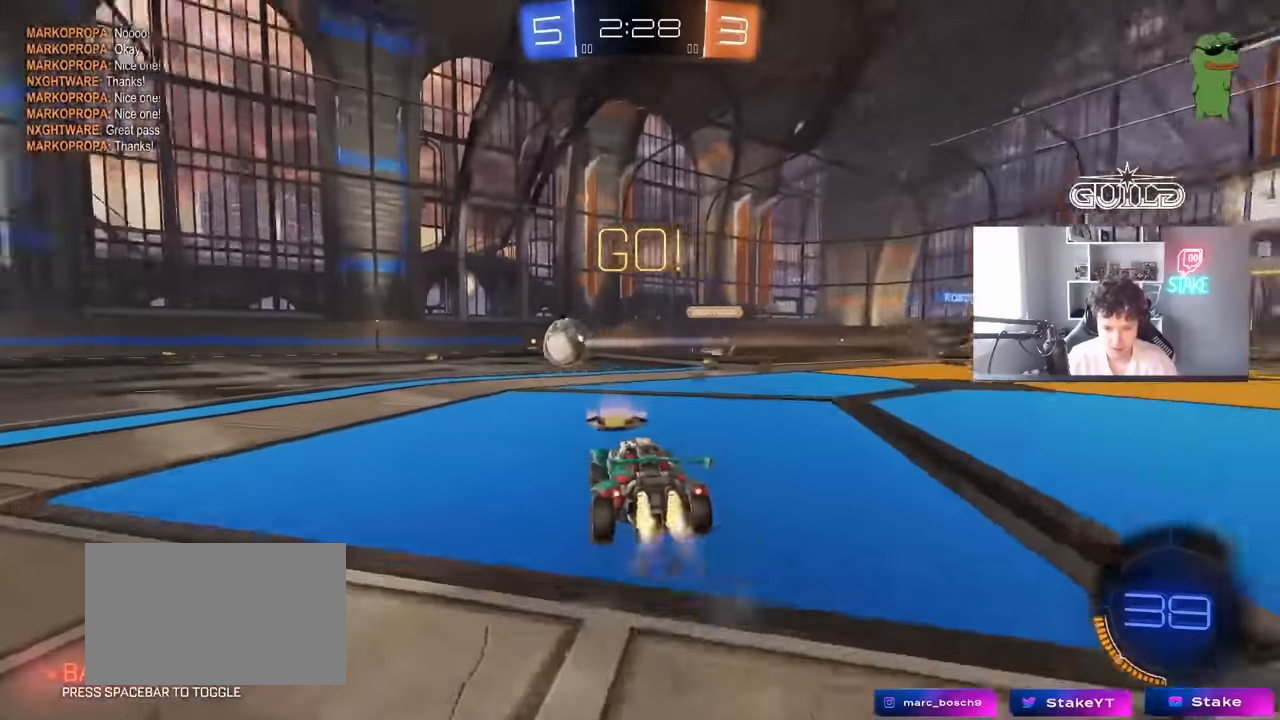
{"keys": ["a", "s", "shift"], "mouse": ["left", "right"], "mouse_move": "still", "events": [[17, "shift", "down"], [67, "shift", "up"], [300, "a", "up"], [300, "mouse_right", "down"], [384, "a", "down"], [384, "mouse_right", "up"], [384, "shift", "down"], [434, "mouse_right", "down"], [484, "s", "down"], [484, "w", "up"]]}
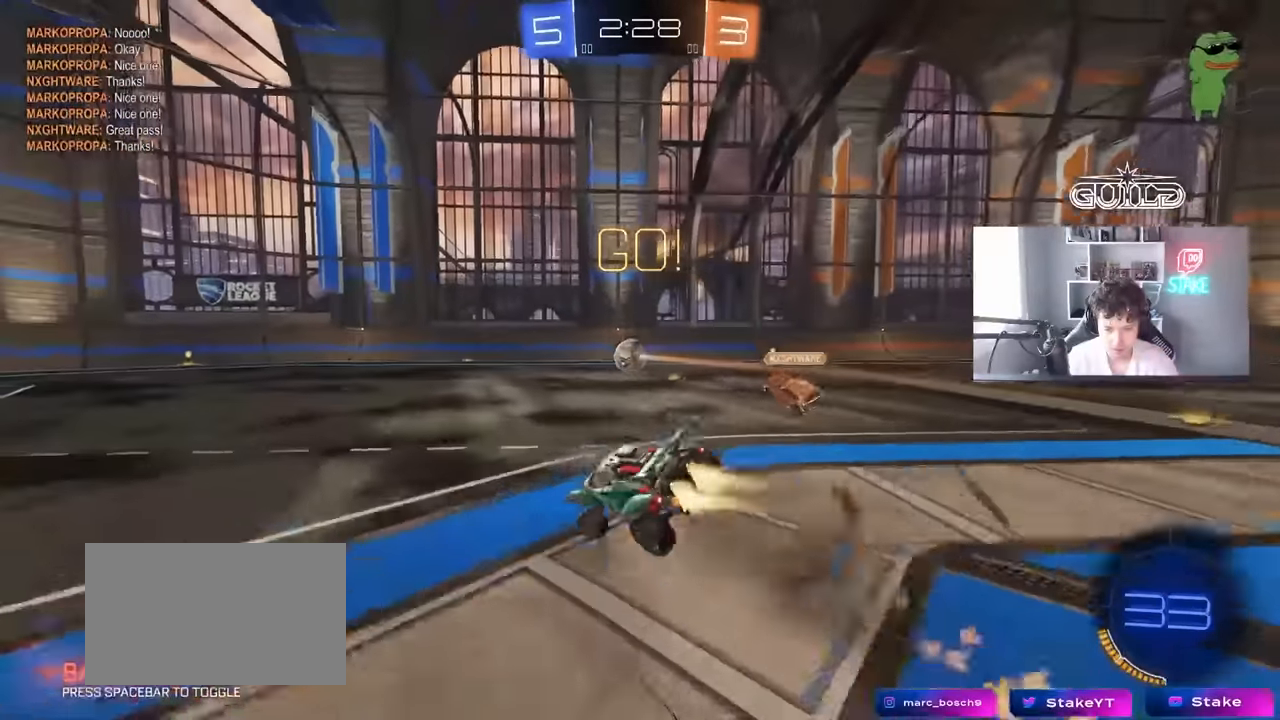
{"keys": ["a", "s", "shift"], "mouse": [], "mouse_move": "still", "events": [[167, "mouse_right", "up"], [367, "mouse_left", "up"], [367, "s", "up"], [450, "s", "down"]]}
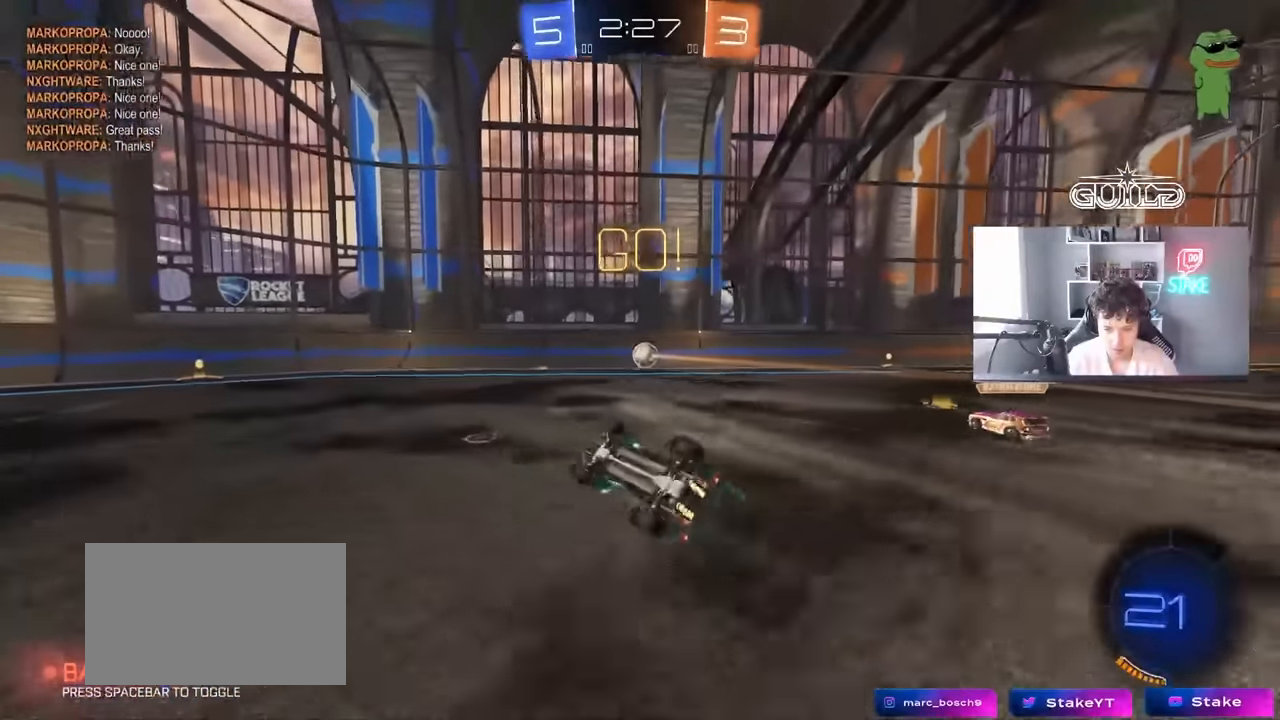
{"keys": [], "mouse": [], "mouse_move": "still", "events": [[234, "s", "up"], [234, "shift", "up"], [284, "a", "up"]]}
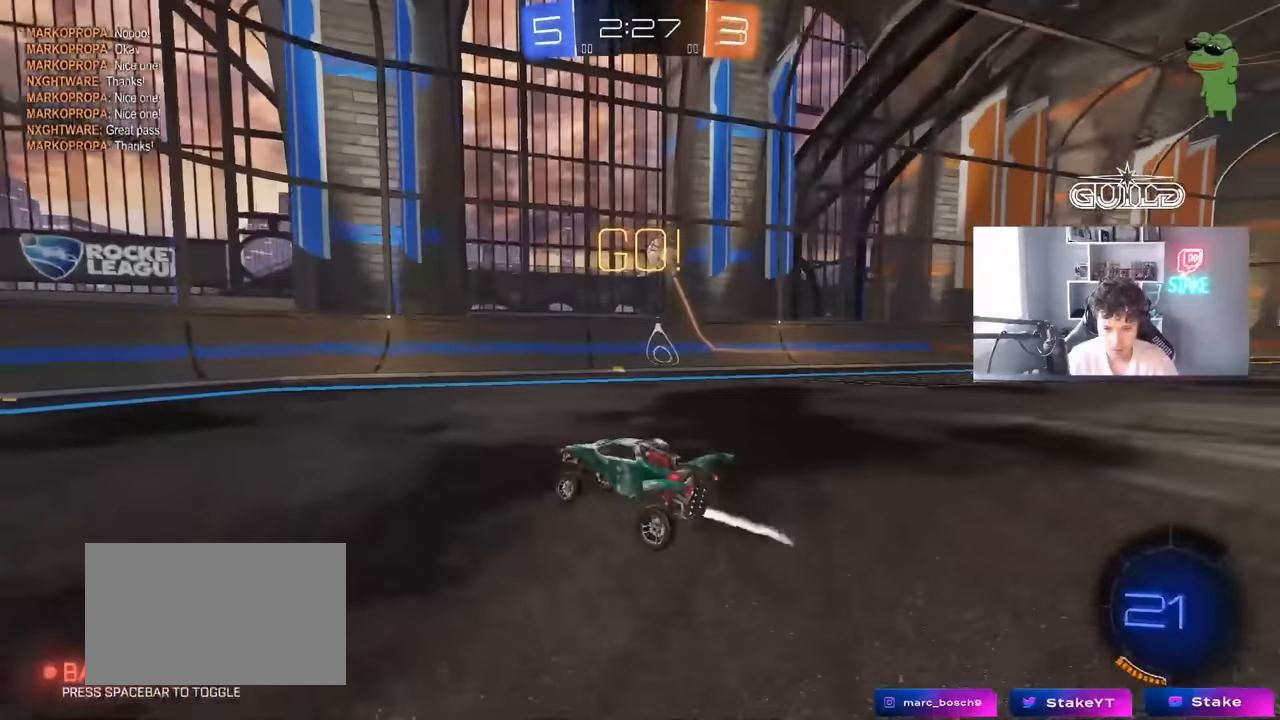
{"keys": ["w"], "mouse": [], "mouse_move": "still", "events": [[17, "a", "down"], [17, "w", "down"], [67, "mouse_left", "down"], [250, "a", "up"], [250, "mouse_left", "up"]]}
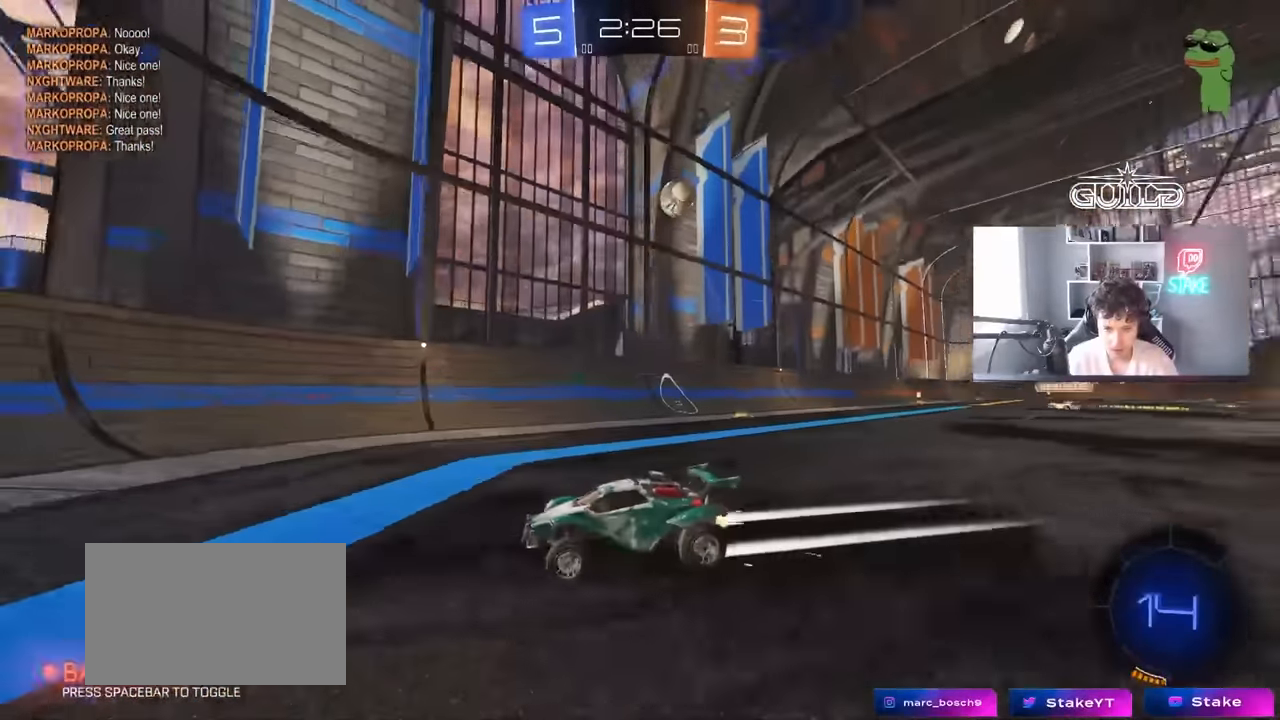
{"keys": ["d", "w"], "mouse": [], "mouse_move": "still", "events": [[167, "d", "down"]]}
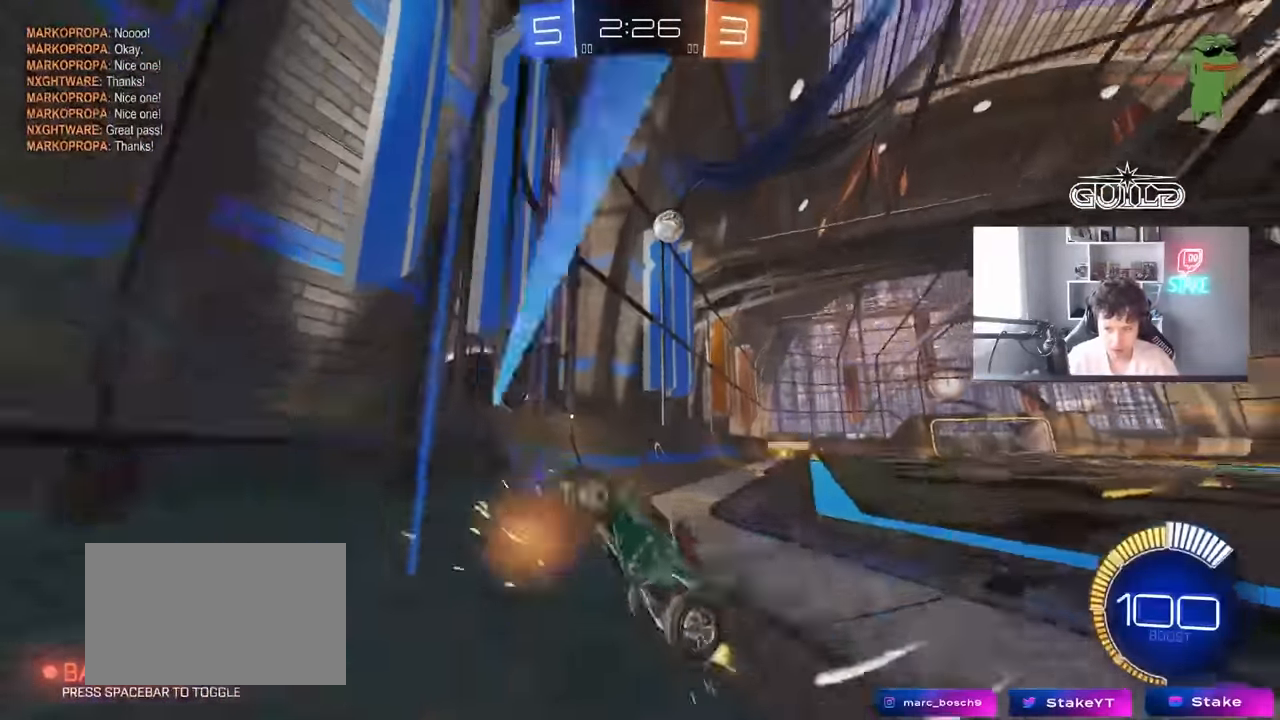
{"keys": ["w"], "mouse": [], "mouse_move": "still", "events": [[284, "d", "up"]]}
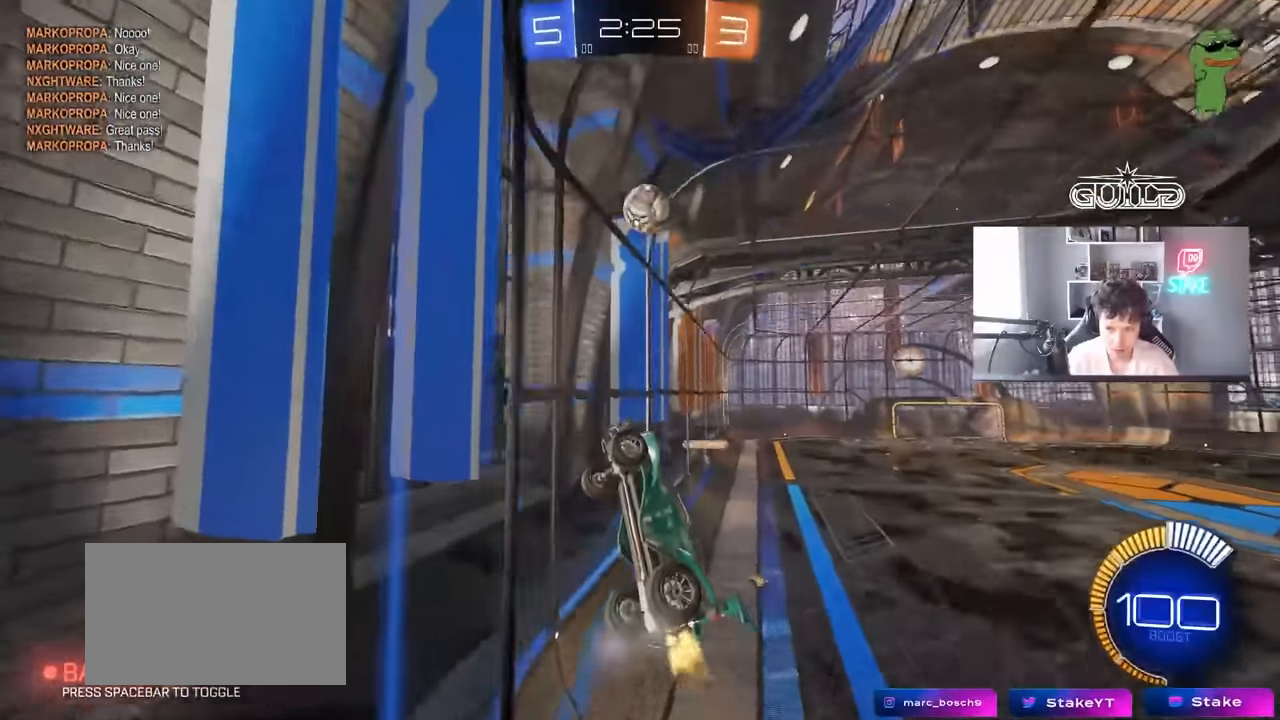
{"keys": ["a", "w"], "mouse": [], "mouse_move": "still", "events": [[67, "a", "down"], [100, "shift", "down"], [250, "shift", "up"]]}
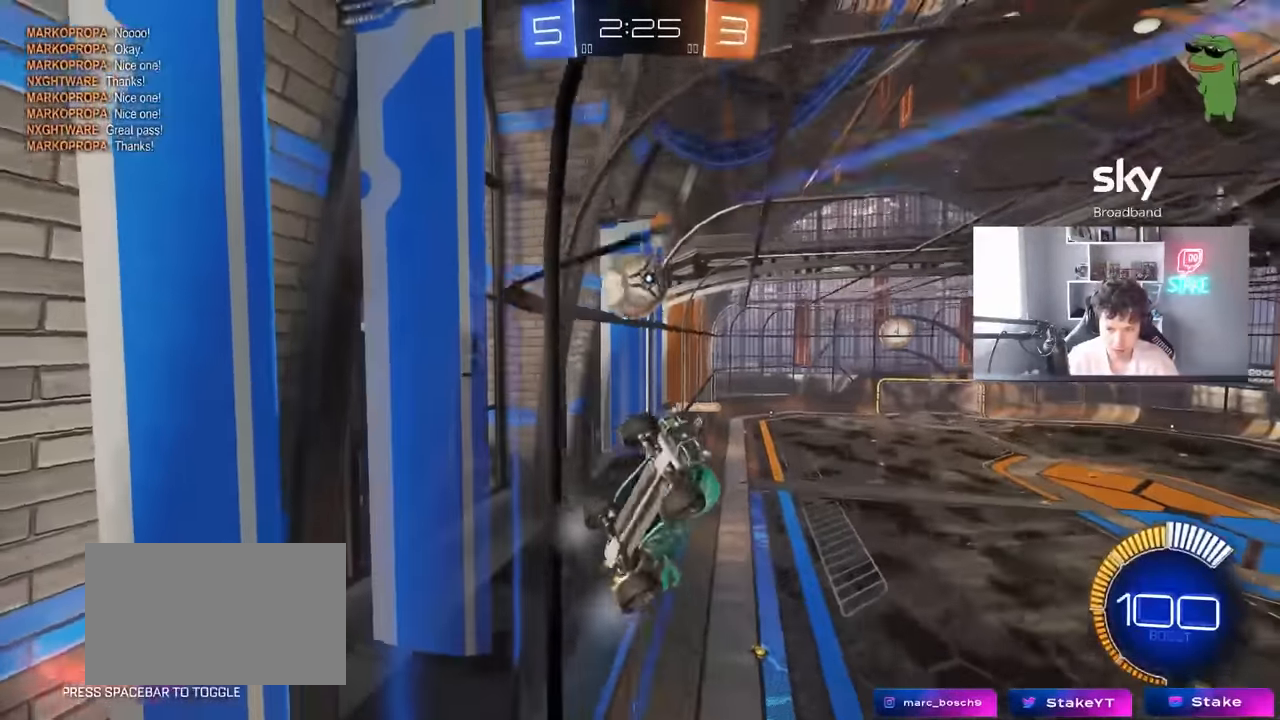
{"keys": ["a", "w"], "mouse": [], "mouse_move": "still", "events": []}
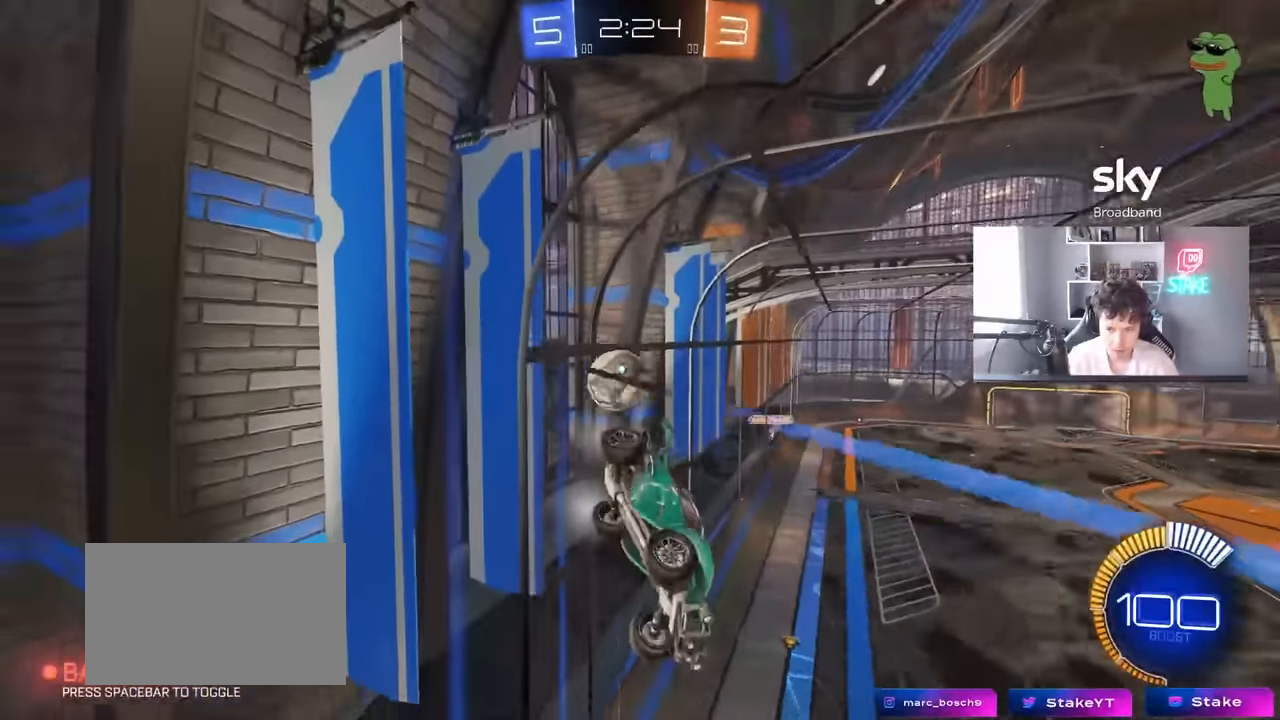
{"keys": ["a", "w"], "mouse": [], "mouse_move": "still", "events": [[134, "a", "up"], [334, "a", "down"]]}